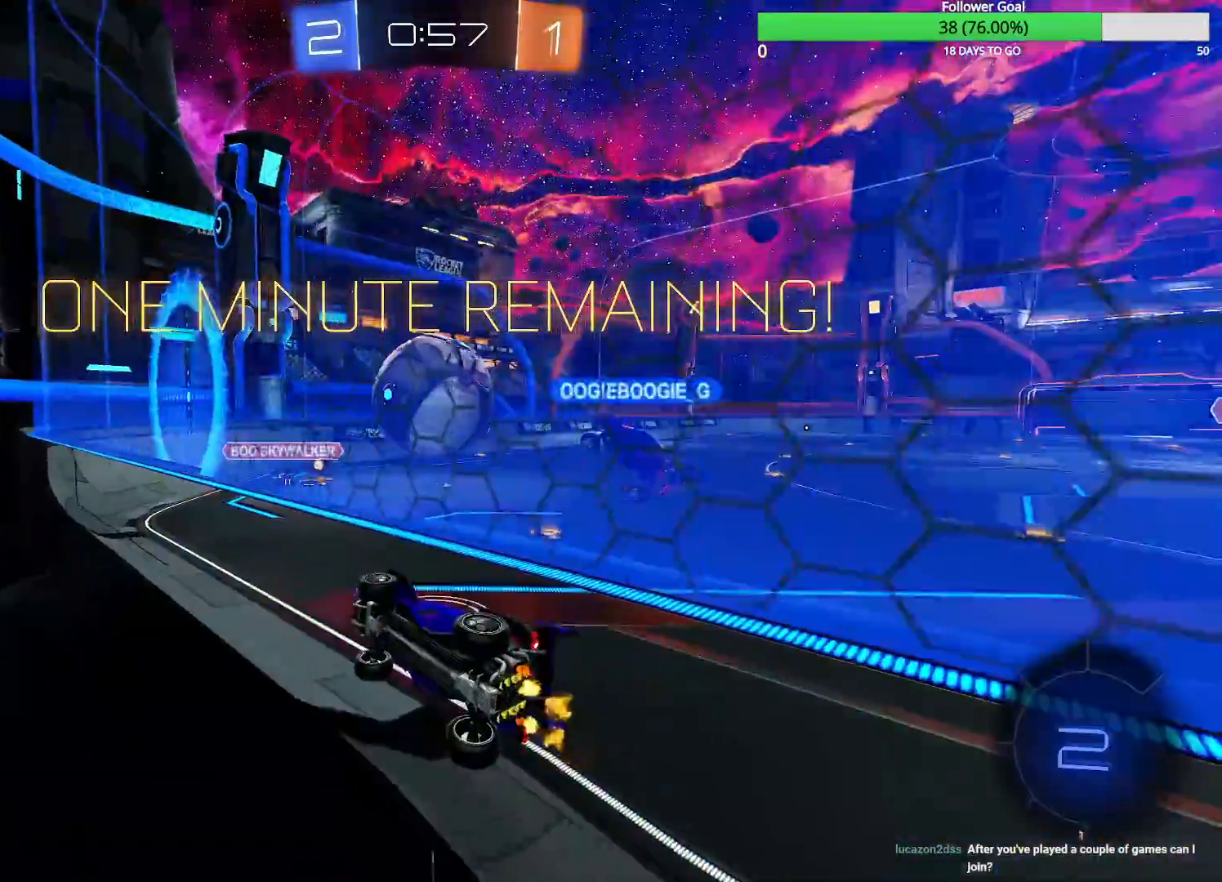
Gameplay with a controller (PlayStation layout); each line is a JSON object with the inputs held at the frame after it (dt_ms = milliseconds from this image to that frame). "events" lists button and stick changes between this image and that frame as [ms after this image, input, new state], when the widget could be followed in between.
{"dt_ms": 500, "buttons": ["R1", "R2"], "left_stick": "down-left", "right_stick": "center", "events": [[50, "left_stick", "center"], [167, "left_stick", "right"], [350, "CROSS", "down"], [350, "left_stick", "down"], [400, "CROSS", "up"], [400, "R1", "down"], [400, "left_stick", "down-left"]]}
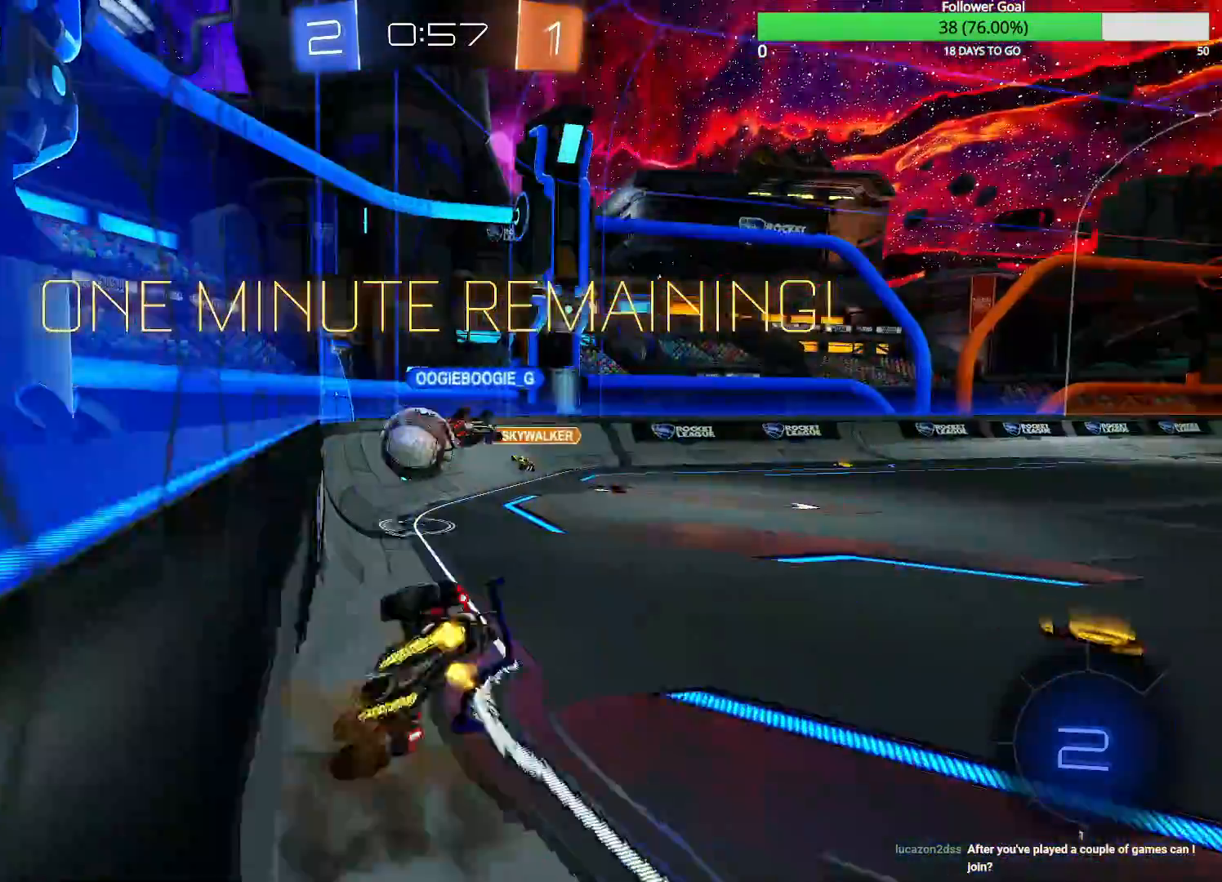
{"dt_ms": 500, "buttons": ["R2"], "left_stick": "center", "right_stick": "center", "events": [[150, "R1", "up"], [300, "left_stick", "up"], [450, "left_stick", "center"]]}
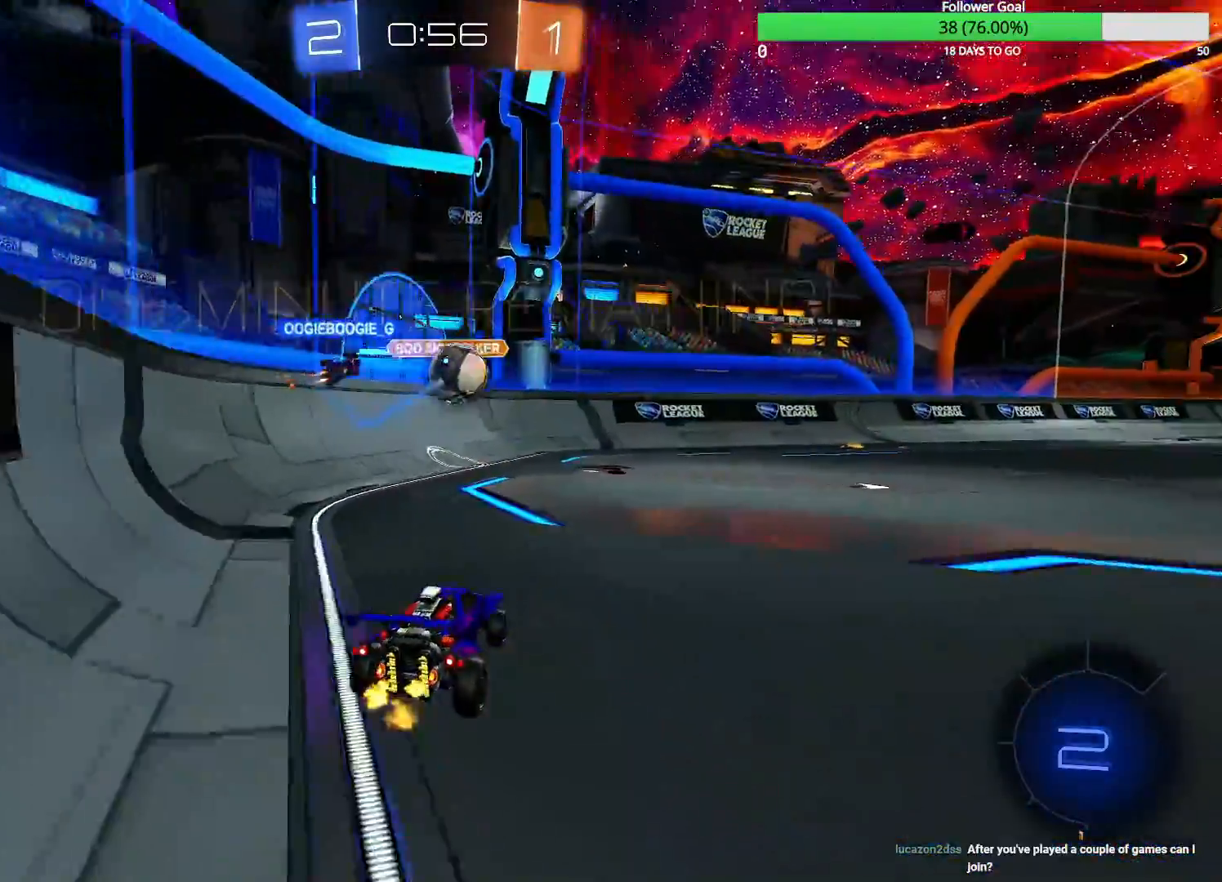
{"dt_ms": 500, "buttons": ["R2"], "left_stick": "right", "right_stick": "center", "events": [[267, "left_stick", "right"], [400, "left_stick", "center"], [467, "left_stick", "right"]]}
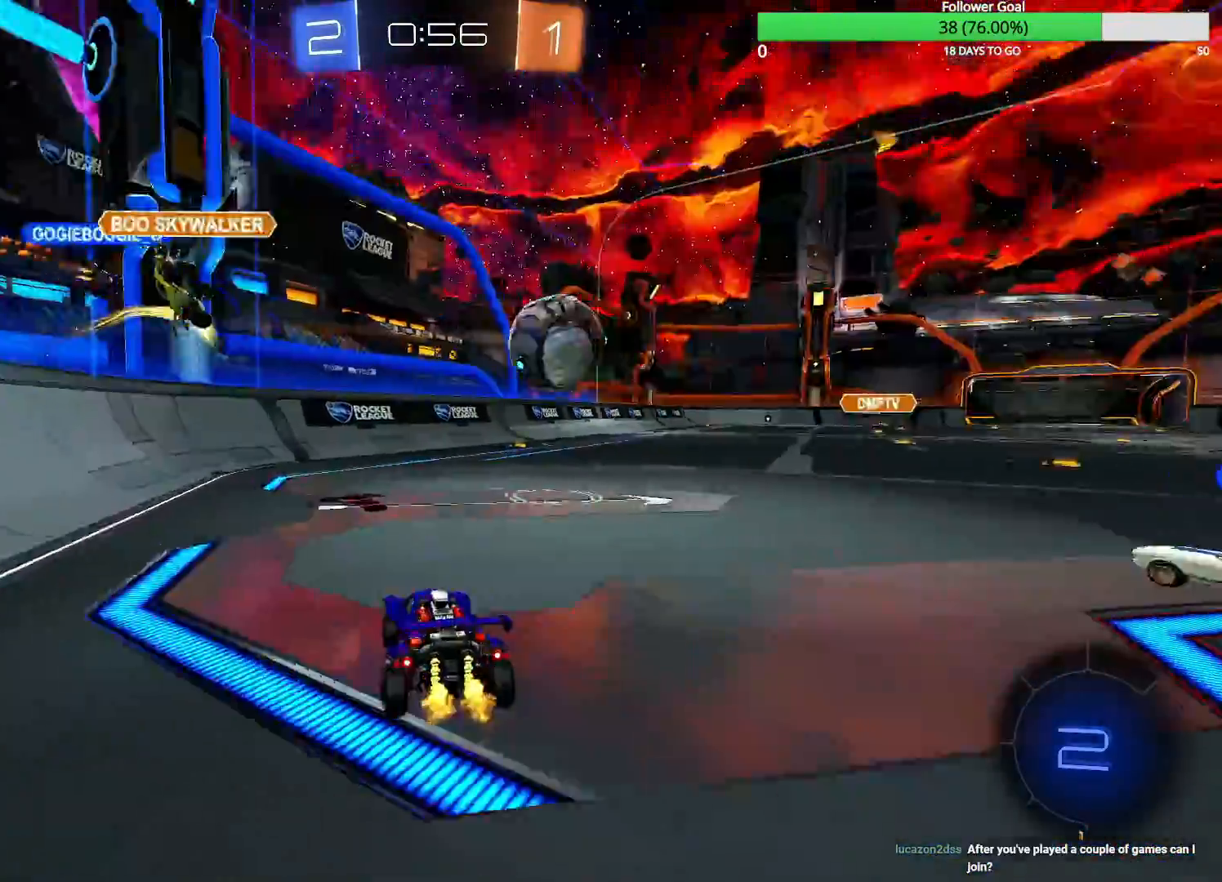
{"dt_ms": 500, "buttons": ["R2"], "left_stick": "right", "right_stick": "center", "events": []}
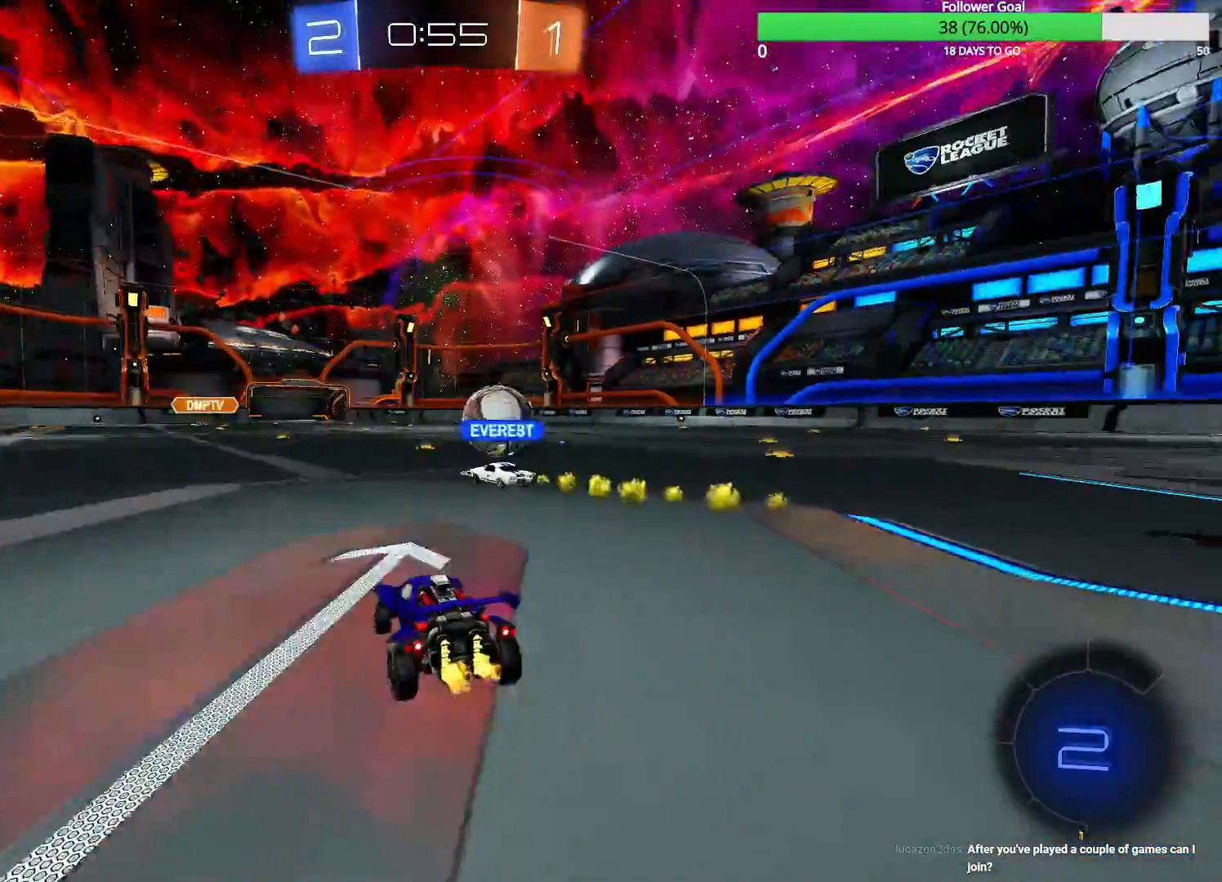
{"dt_ms": 500, "buttons": ["R2"], "left_stick": "right", "right_stick": "center", "events": [[267, "CIRCLE", "down"], [317, "CIRCLE", "up"], [400, "CIRCLE", "down"], [400, "left_stick", "center"], [450, "CIRCLE", "up"], [500, "left_stick", "right"]]}
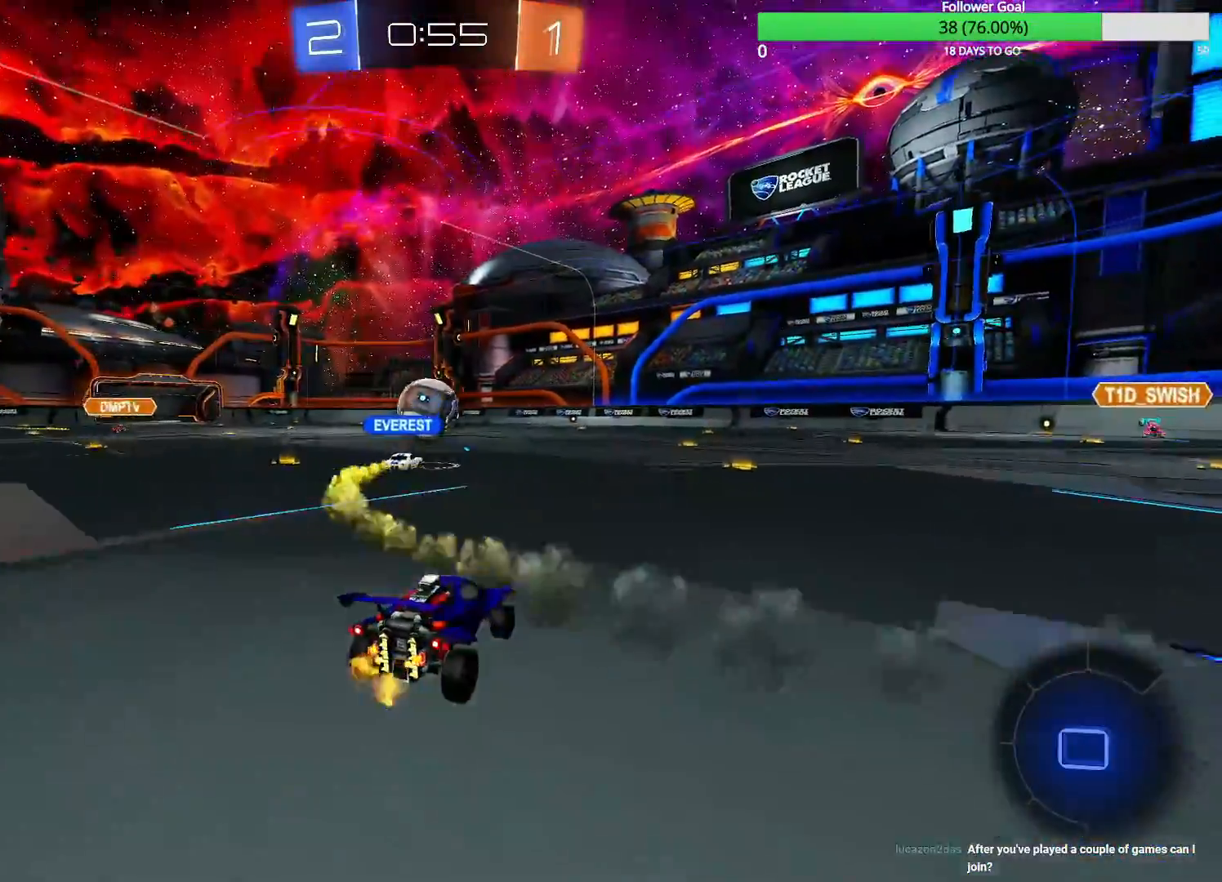
{"dt_ms": 1000, "buttons": ["CIRCLE", "R2"], "left_stick": "right", "right_stick": "center", "events": [[50, "CIRCLE", "down"], [100, "CIRCLE", "up"], [117, "left_stick", "center"], [150, "CIRCLE", "down"], [250, "CIRCLE", "up"], [350, "CIRCLE", "down"], [400, "CIRCLE", "up"], [500, "left_stick", "right"], [567, "left_stick", "center"], [683, "left_stick", "left"], [717, "TRIANGLE", "down"], [750, "left_stick", "center"], [767, "TRIANGLE", "up"], [900, "left_stick", "right"], [917, "CIRCLE", "down"]]}
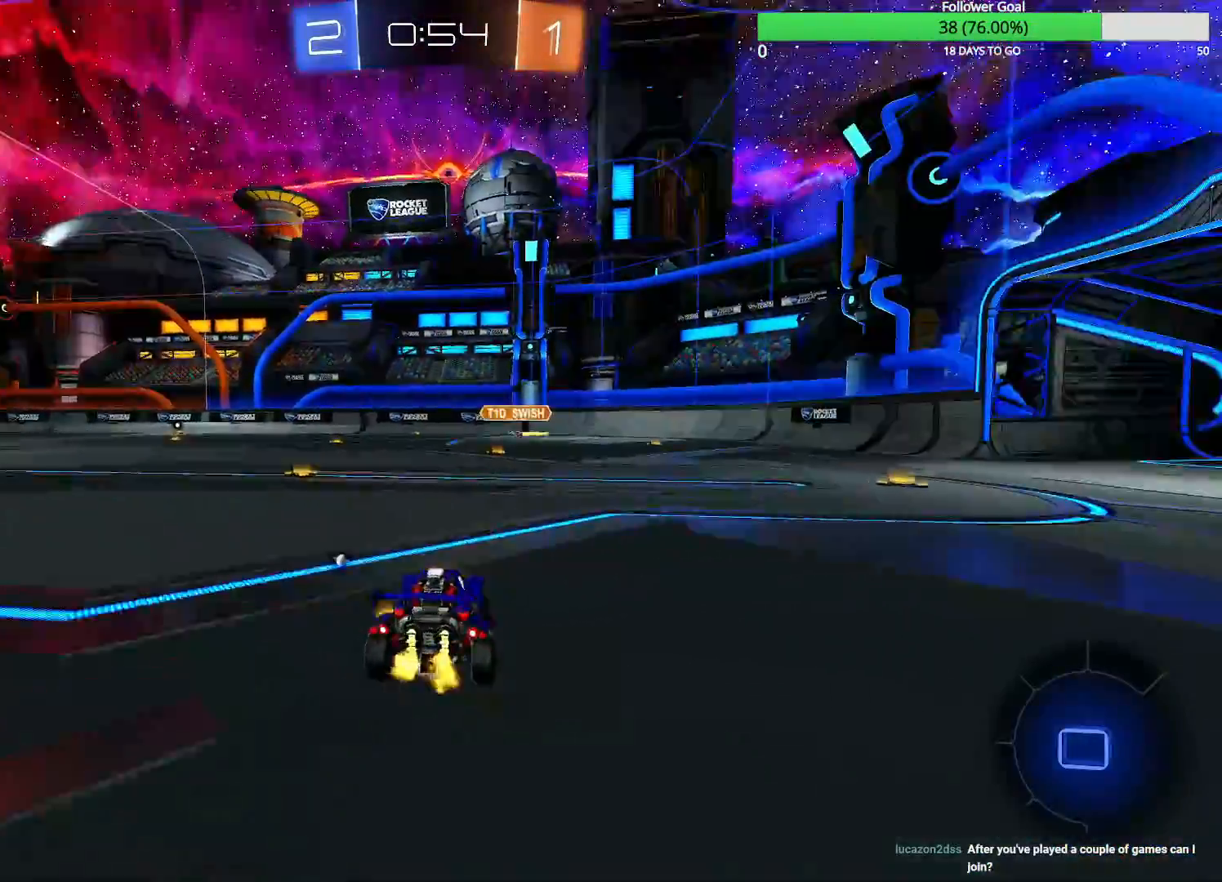
{"dt_ms": 500, "buttons": ["R2"], "left_stick": "center", "right_stick": "center", "events": [[200, "CROSS", "down"], [200, "left_stick", "up"], [267, "CROSS", "up"], [317, "CROSS", "down"], [350, "CIRCLE", "up"], [367, "CROSS", "up"], [450, "left_stick", "center"]]}
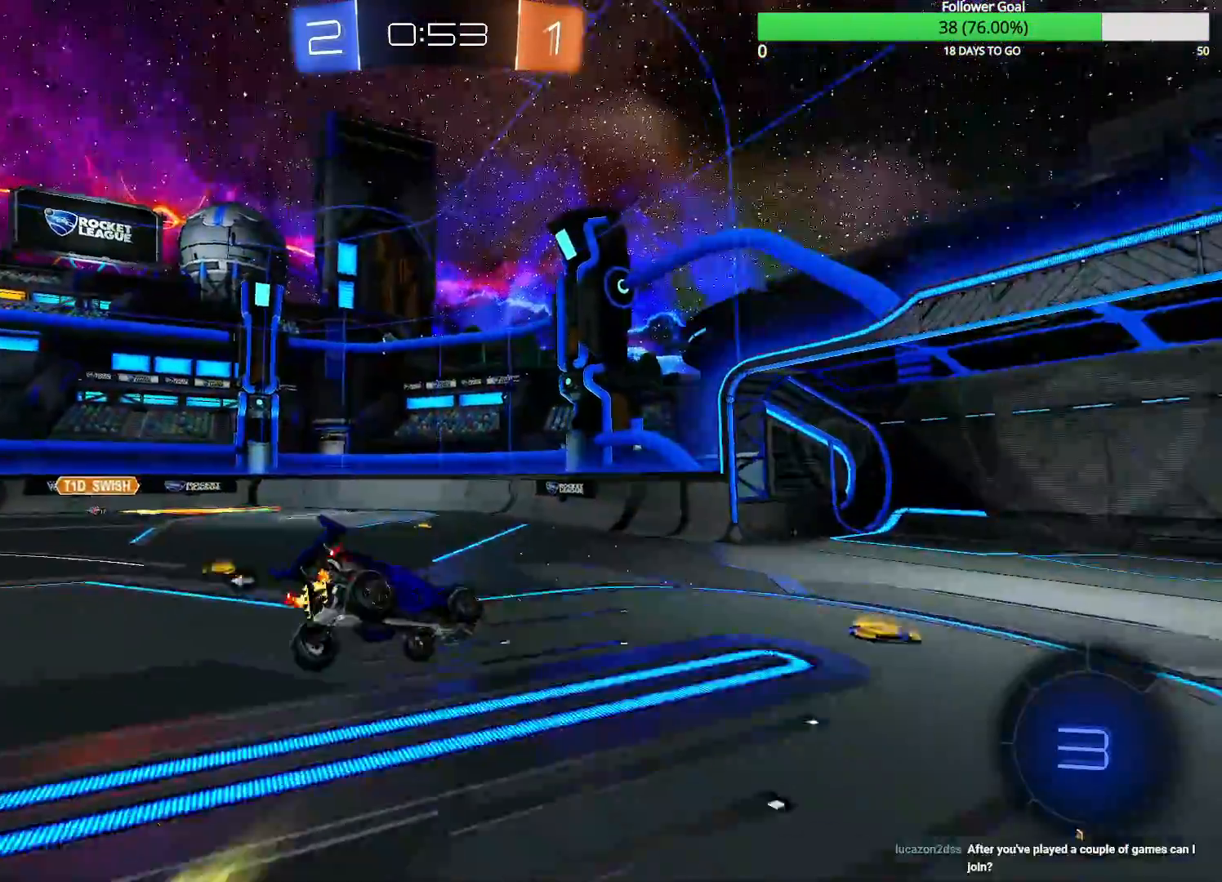
{"dt_ms": 500, "buttons": ["R2"], "left_stick": "center", "right_stick": "center", "events": []}
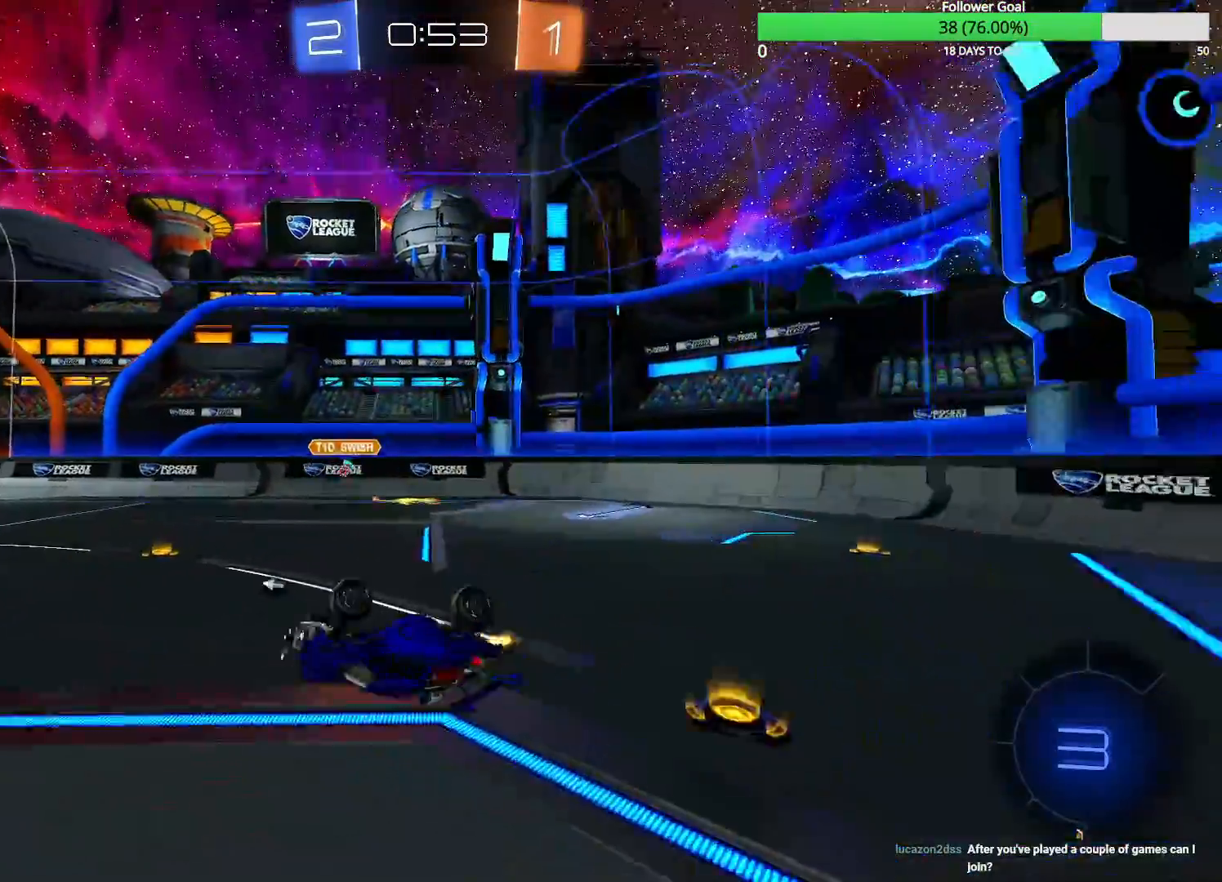
{"dt_ms": 500, "buttons": ["R2"], "left_stick": "up-right", "right_stick": "center", "events": [[167, "left_stick", "up-right"], [250, "R1", "down"], [400, "R1", "up"]]}